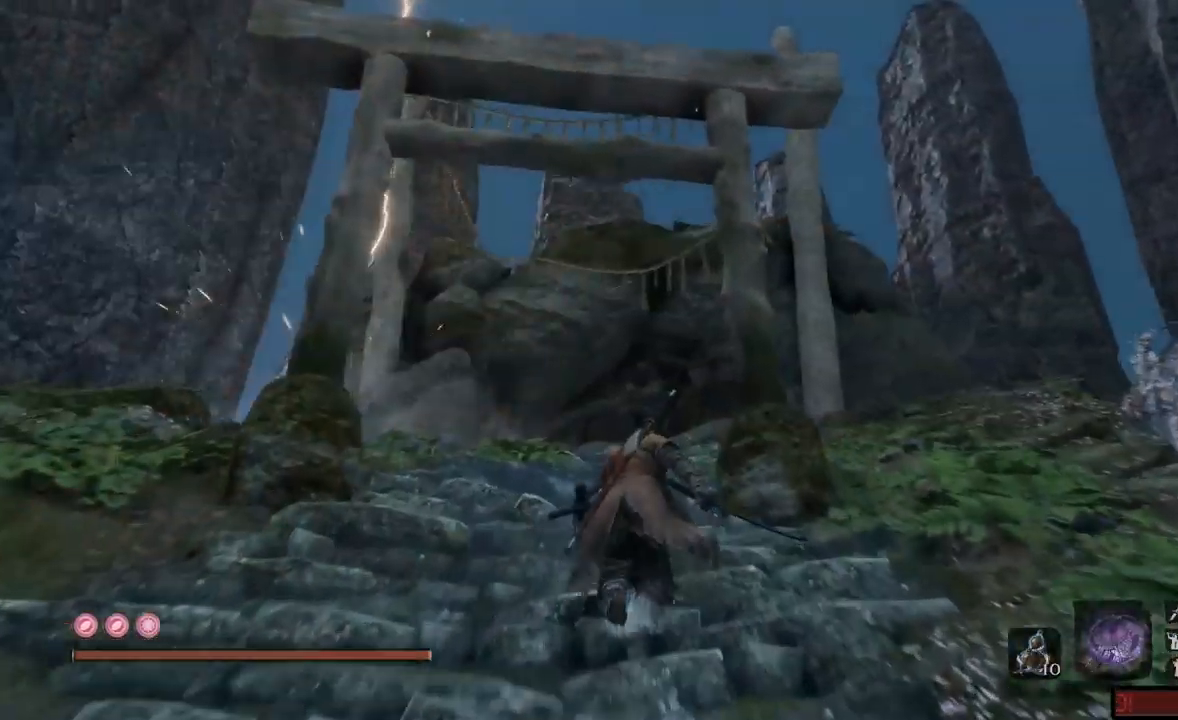
Gameplay with a controller (Xbox layout); each line is a JSON object with the inputs held at the frame after it. "events" lists button and stick changes between this image and that frame as [ms after this image, input, new state], when the widget could be followed in between. Not read: L3 R3.
{"buttons": ["B"], "left_stick": "up", "right_stick": "center", "events": [[450, "right_stick", "center"]]}
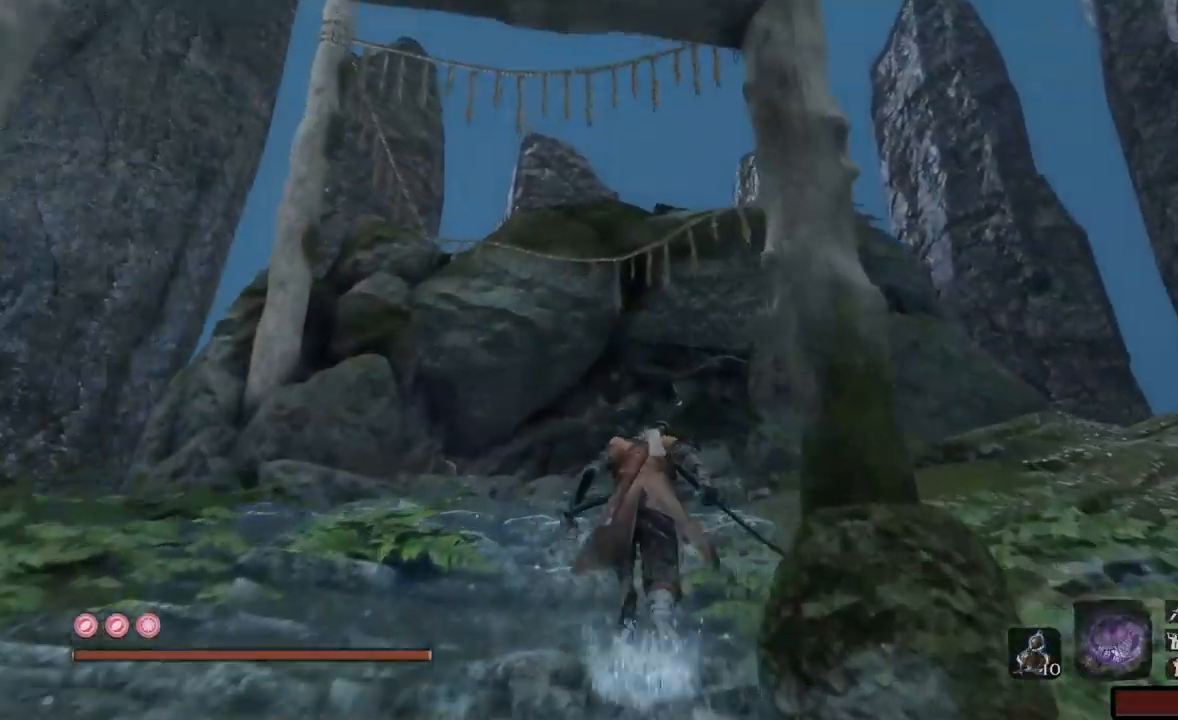
{"buttons": ["B"], "left_stick": "up", "right_stick": "center", "events": []}
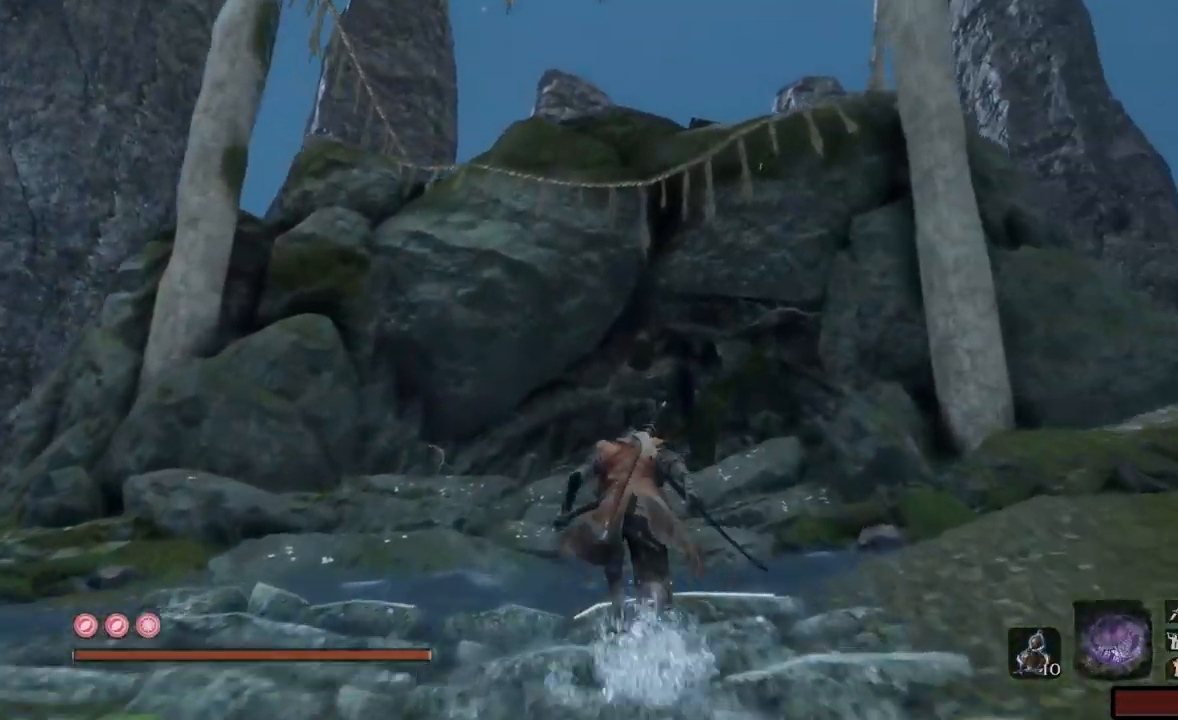
{"buttons": [], "left_stick": "up", "right_stick": "center", "events": [[500, "B", "up"]]}
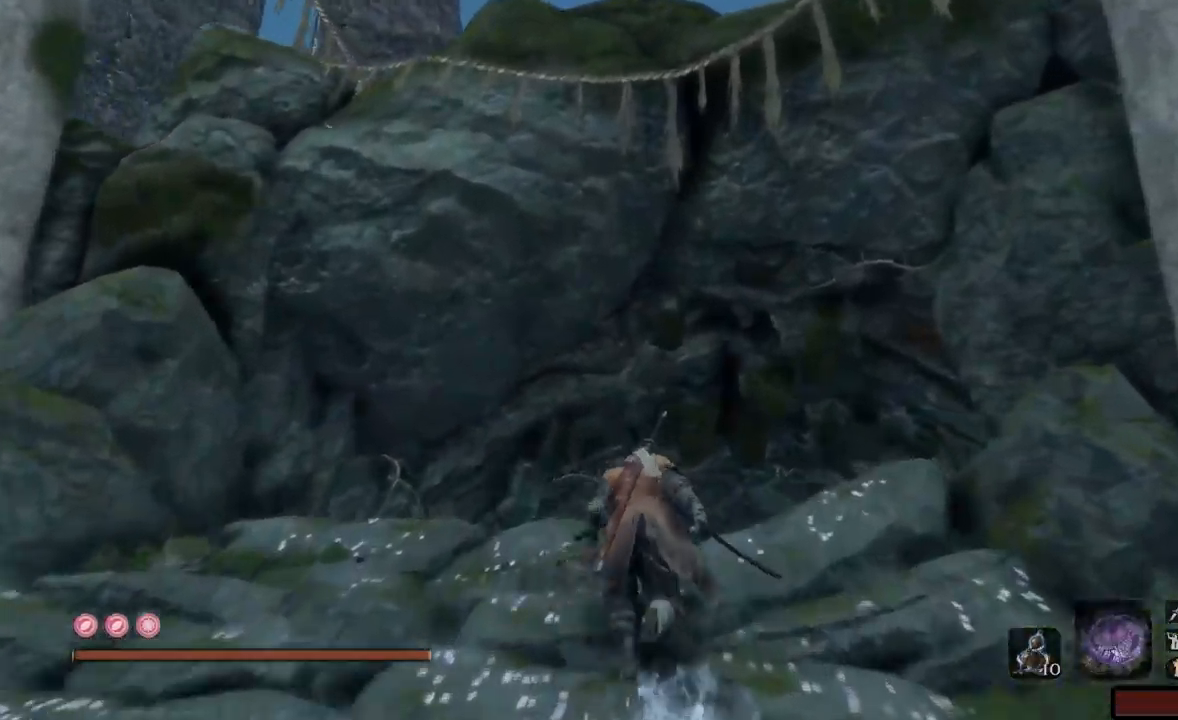
{"buttons": [], "left_stick": "up", "right_stick": "down", "events": [[351, "right_stick", "down"]]}
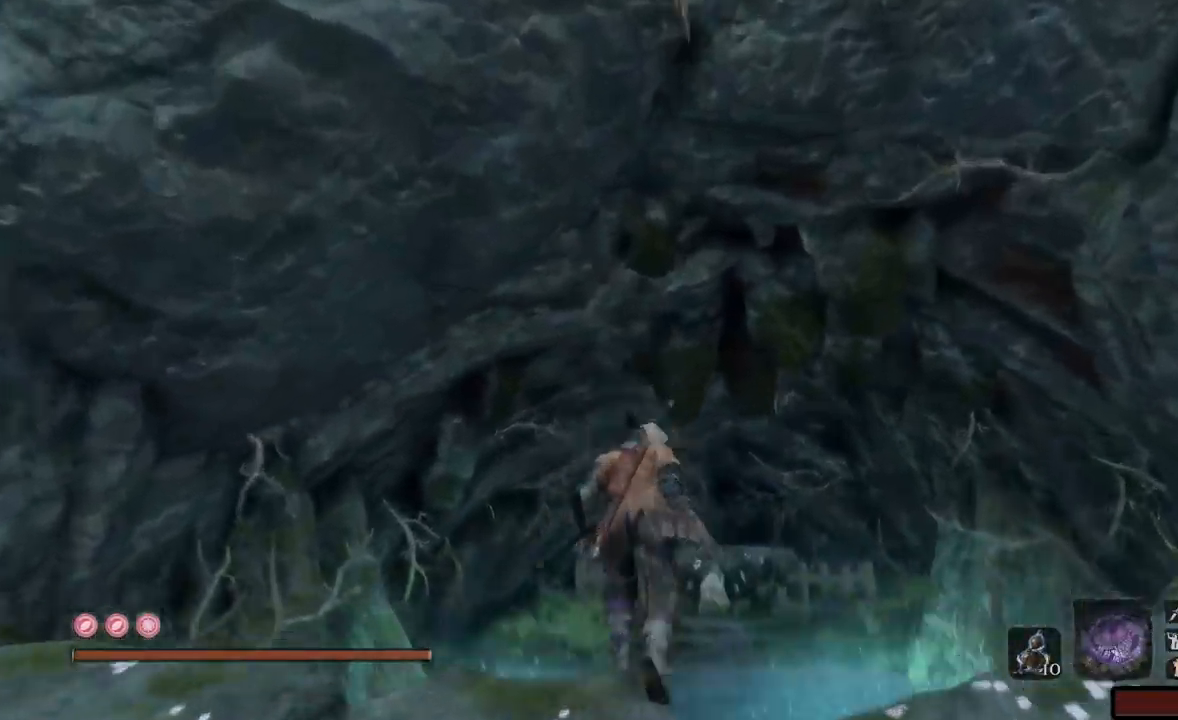
{"buttons": [], "left_stick": "up", "right_stick": "center", "events": [[200, "right_stick", "center"]]}
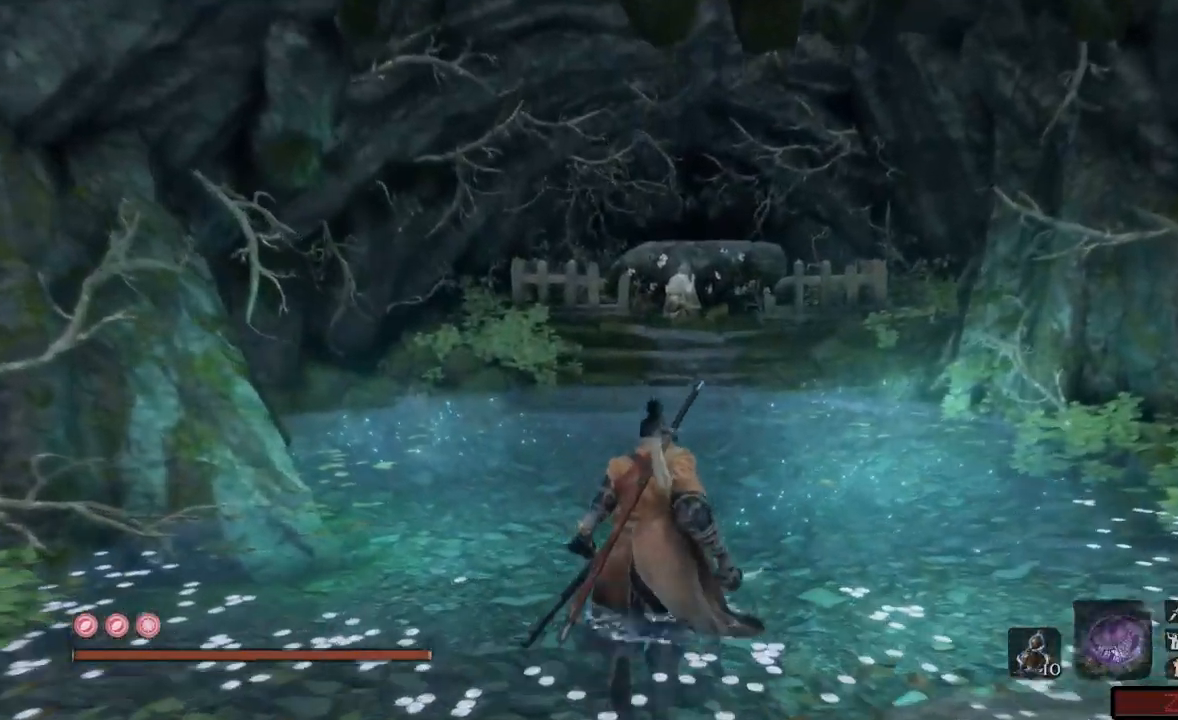
{"buttons": [], "left_stick": "up", "right_stick": "center", "events": [[300, "right_stick", "down-right"], [500, "right_stick", "center"]]}
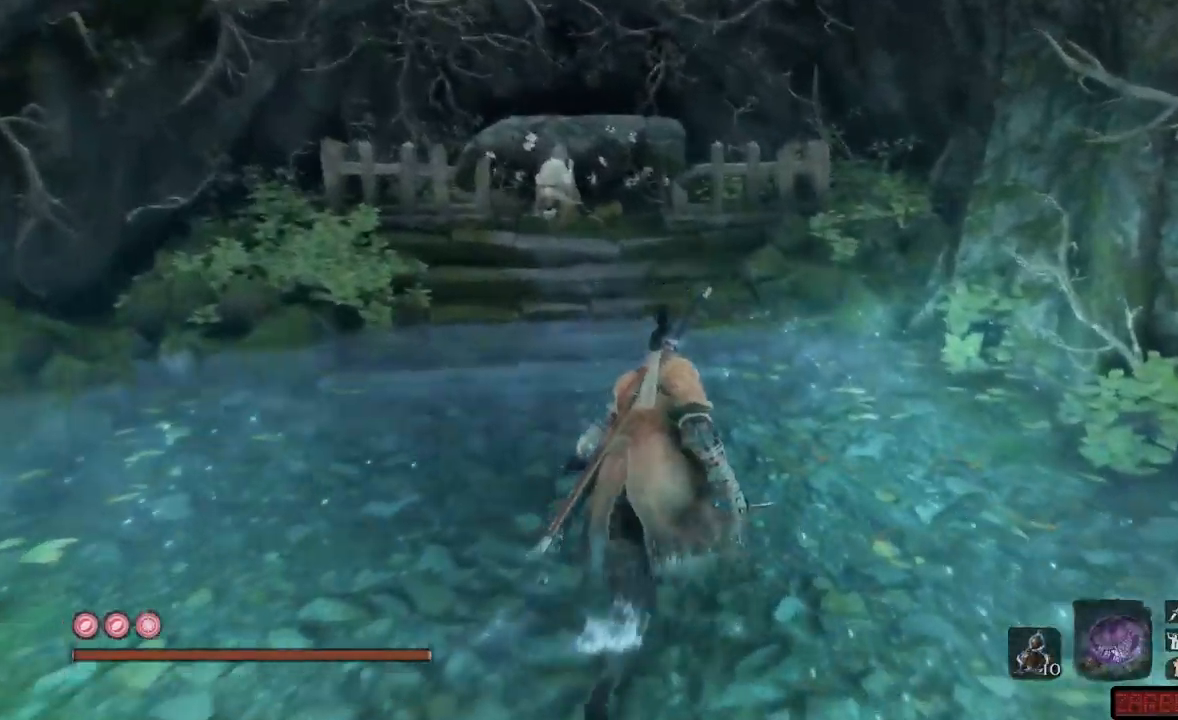
{"buttons": [], "left_stick": "up", "right_stick": "center", "events": []}
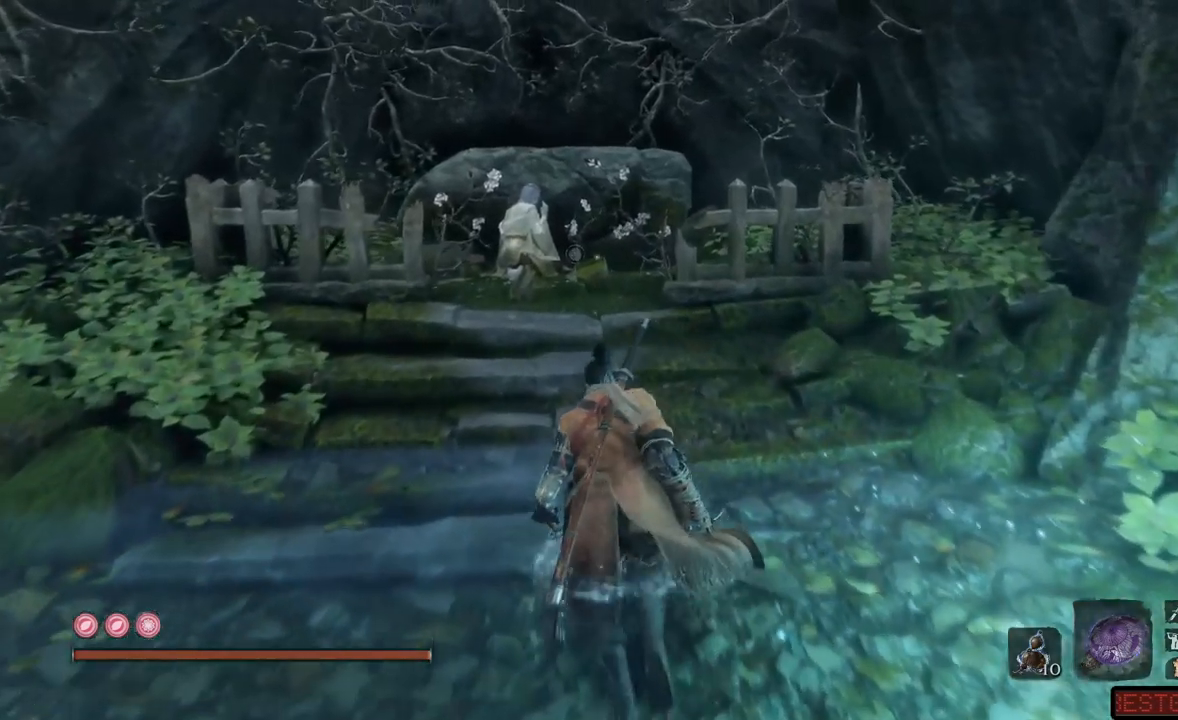
{"buttons": [], "left_stick": "center", "right_stick": "center", "events": [[417, "left_stick", "center"]]}
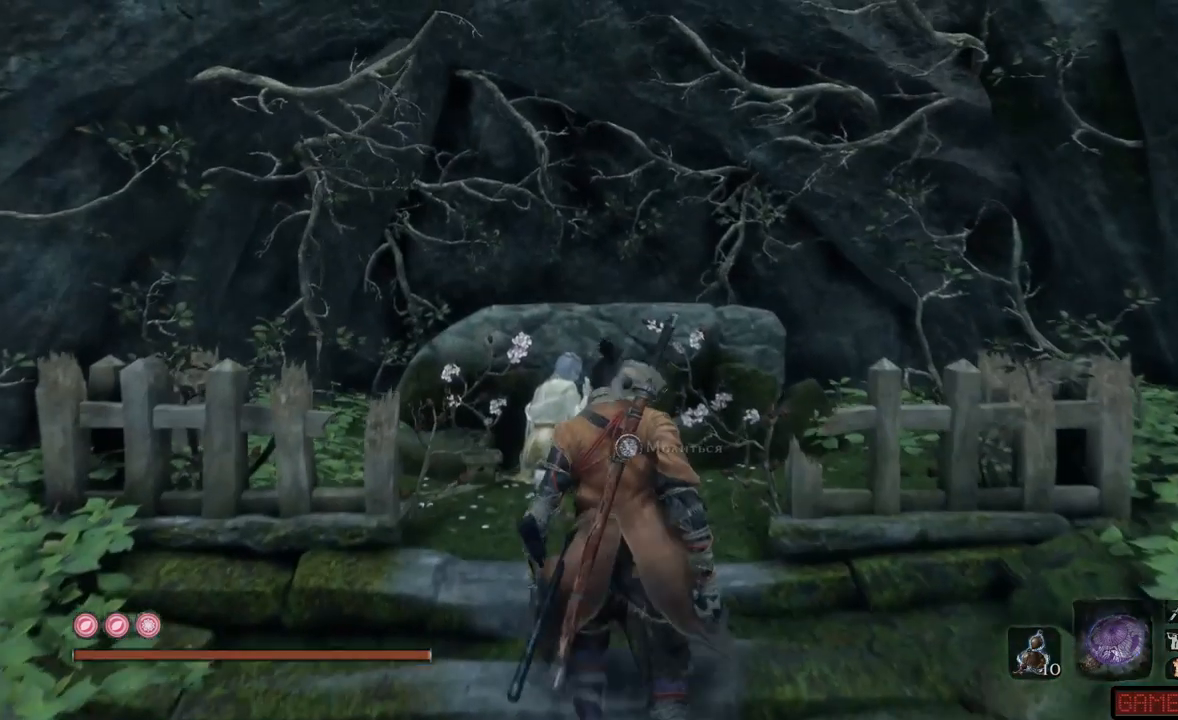
{"buttons": [], "left_stick": "center", "right_stick": "center", "events": []}
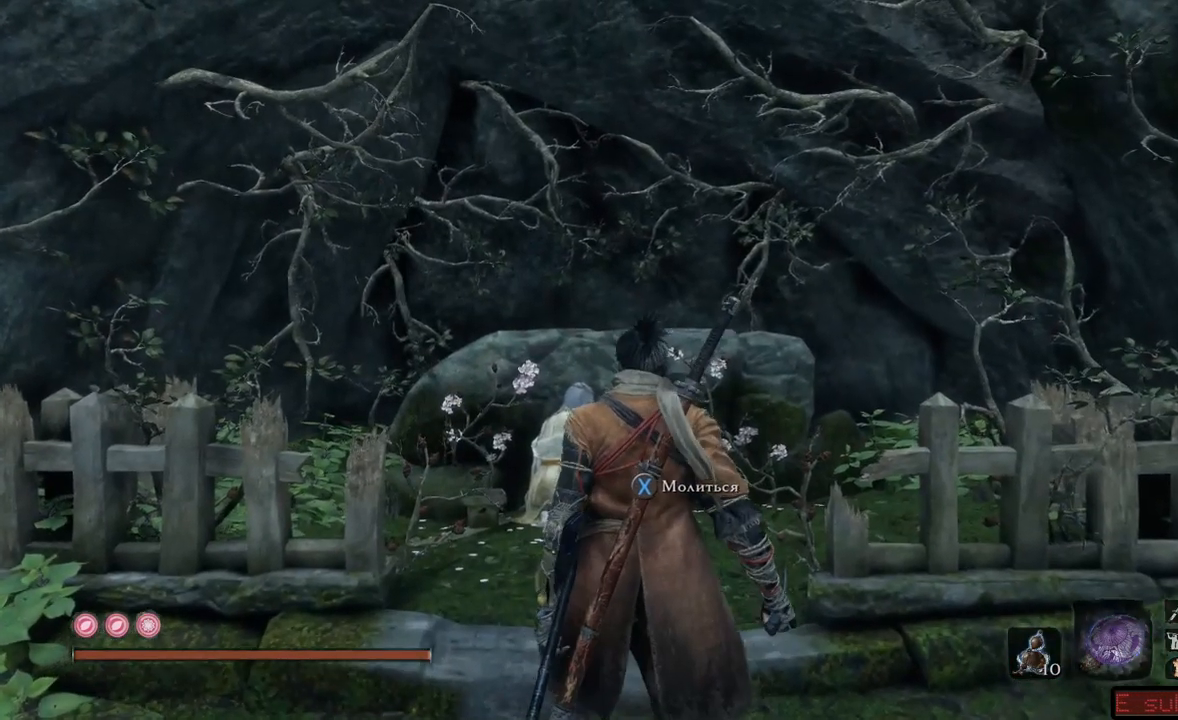
{"buttons": [], "left_stick": "center", "right_stick": "center", "events": [[16, "X", "down"], [116, "X", "up"]]}